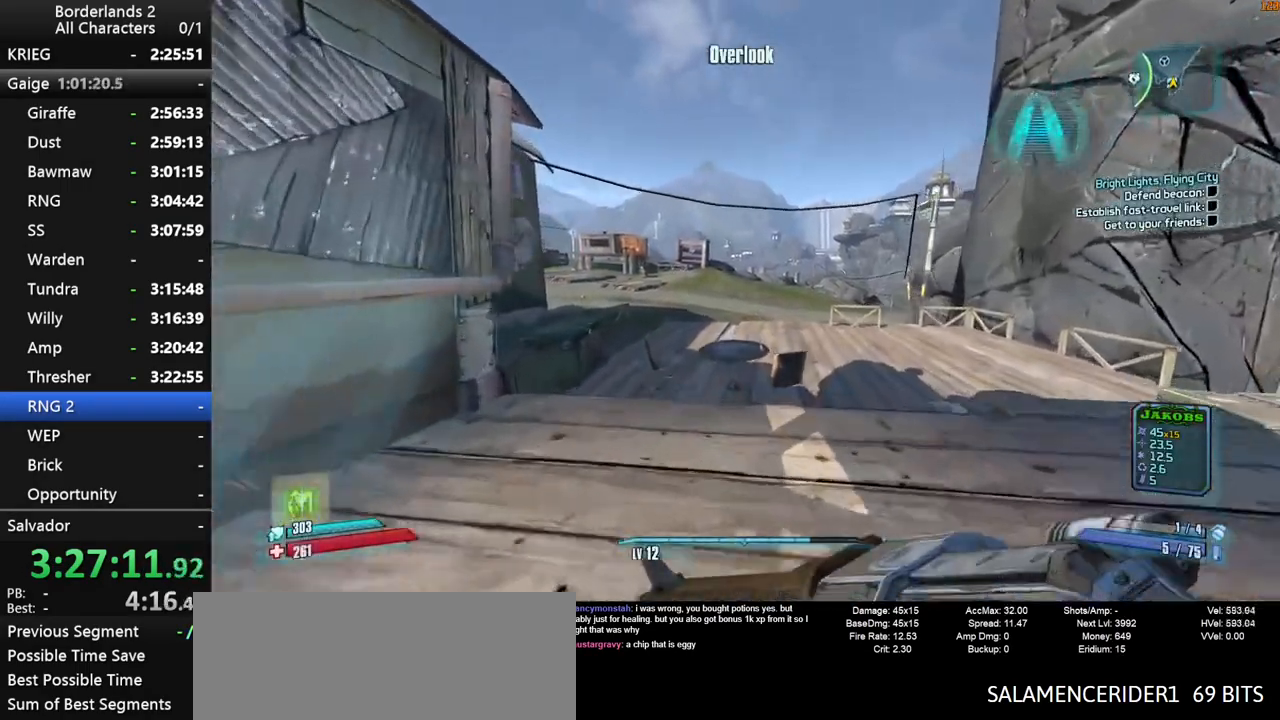
Gameplay with keyboard and mouse; each line is a JSON object with the keys and mouse buttons held at the frame after it. "events" lists presses ("down") and releases ("up") of "1", "2", "3", "4", "a", "b", "c", "ctrl", "d", "down", "e", "end", "escape", "f", "g", "left", "q", "r", "return", "right", "s", "shift", "space", "t", "tab", "up", "v", "w", "x", "y", "z", "mouse_left", "mouse_middle", "mouse_right", "mouse_wheel_up" and "mouse_wheel_down" between this image and that frame as [ms after this image, input, new state], when the widget could be followed in between. "mouse_left", "mouse_middle", "mouse_right", "mouse_wheel_up", "mouse_wheel_down" = the "left", "middle", "right", "wheel_up", "wheel_down" buttons of the "mouse" list. No other keys are recorded. "mouse_move" is the direction in which the mouse moves at that frame (one of eight, or "still"), when it could be read. Not read: other_keys.
{"keys": ["shift", "w"], "mouse": [], "mouse_move": "right", "events": [[50, "a", "up"]]}
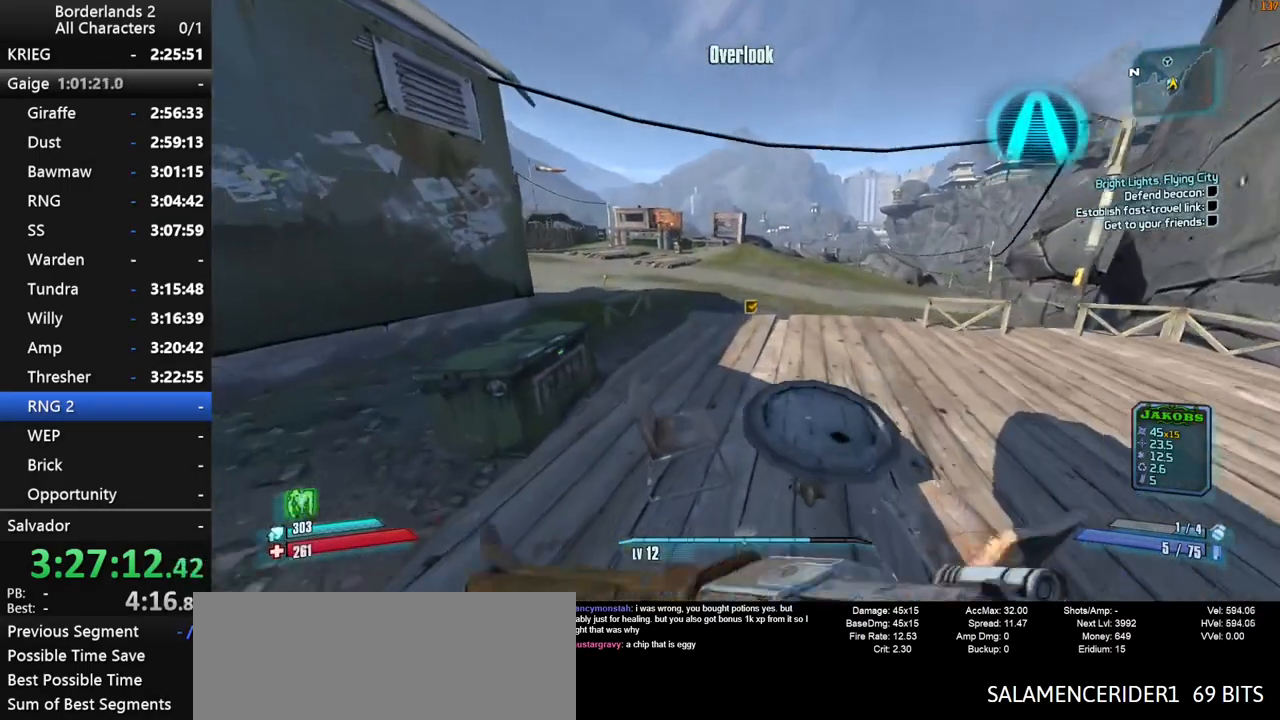
{"keys": ["d", "w"], "mouse": [], "mouse_move": "still", "events": [[167, "shift", "up"], [317, "d", "down"]]}
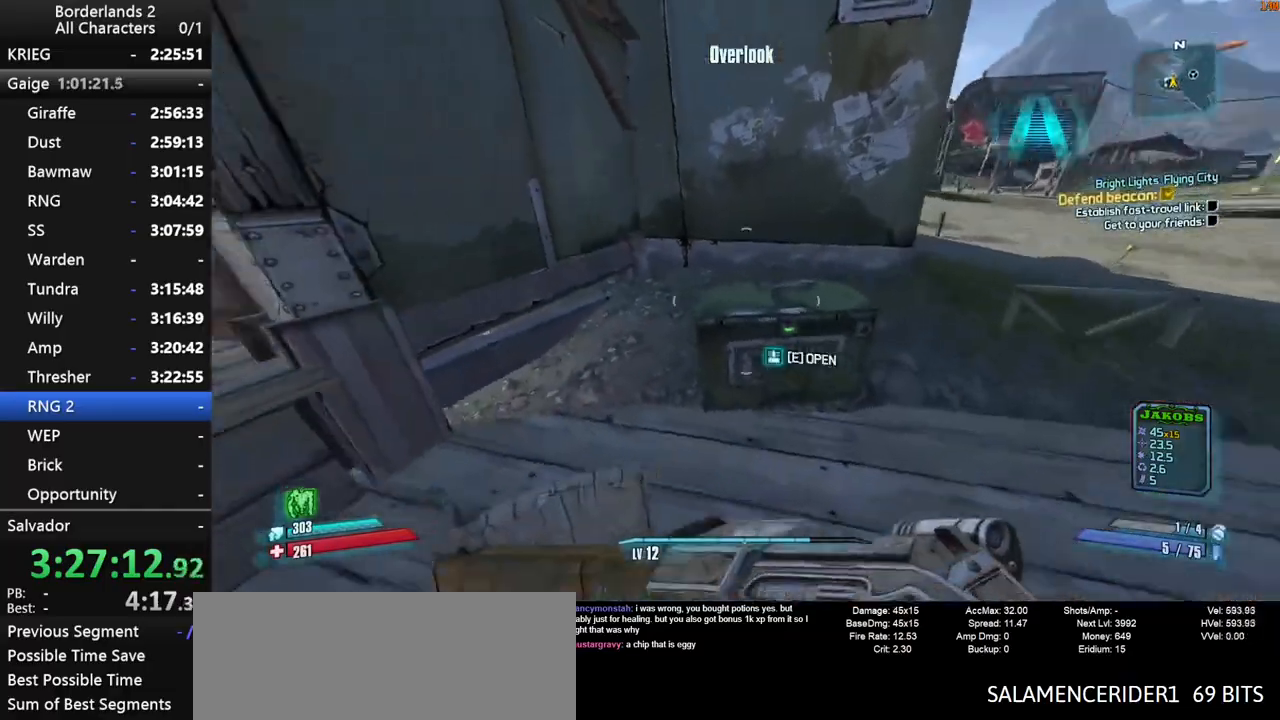
{"keys": ["d"], "mouse": [], "mouse_move": "up", "events": [[50, "e", "down"], [134, "e", "up"], [184, "w", "up"], [234, "e", "down"], [317, "e", "up"], [417, "e", "down"], [467, "e", "up"]]}
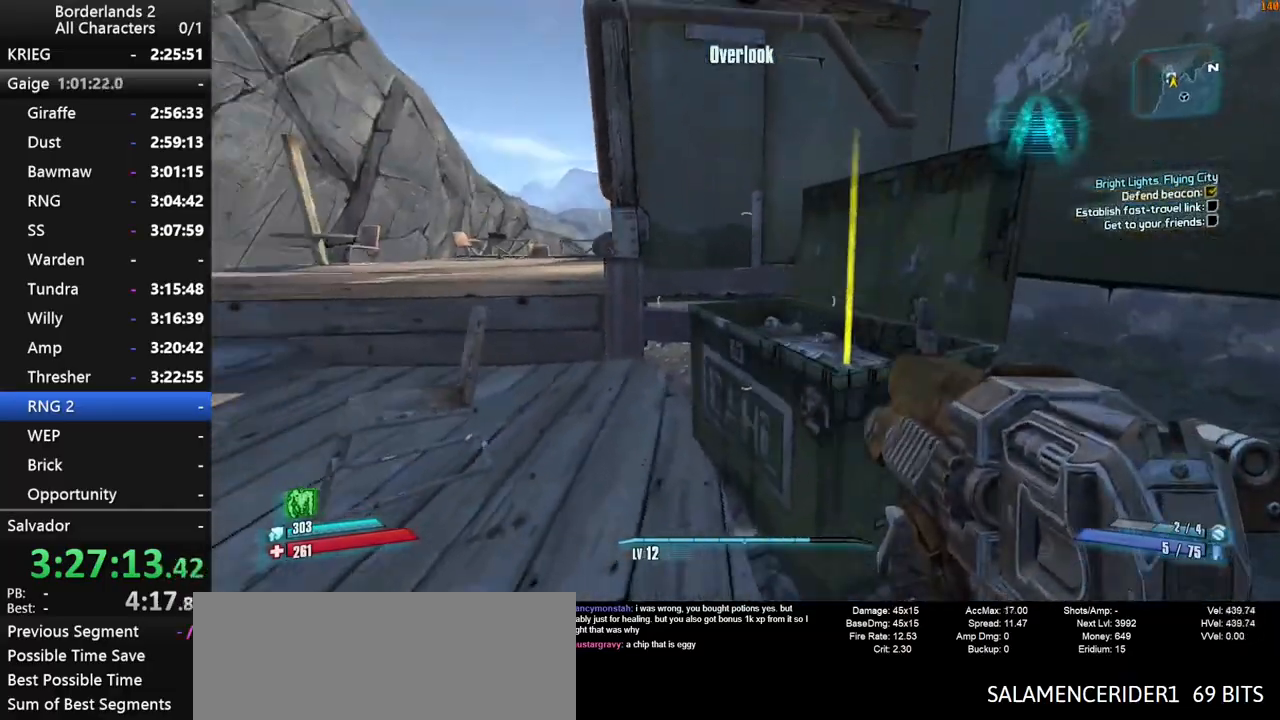
{"keys": ["d", "shift", "w"], "mouse": [], "mouse_move": "right", "events": [[50, "e", "down"], [150, "e", "up"], [200, "e", "down"], [300, "e", "up"], [334, "shift", "down"], [434, "w", "down"]]}
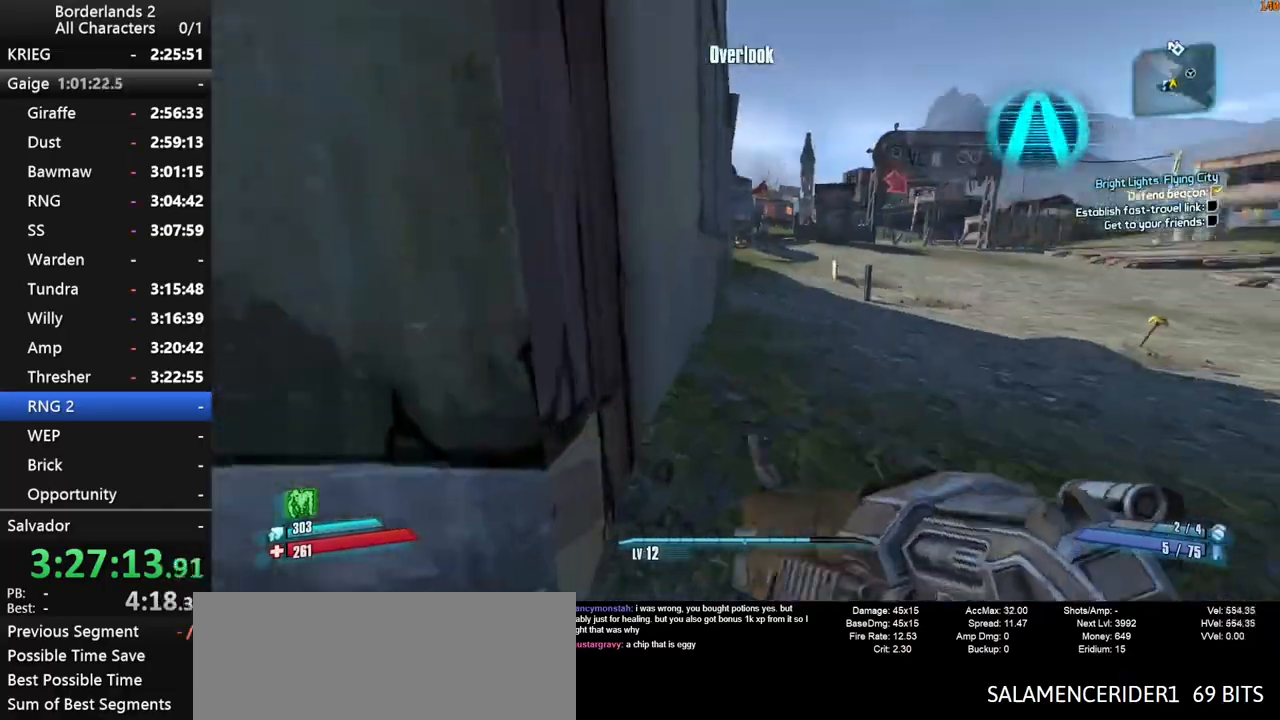
{"keys": ["w"], "mouse": [], "mouse_move": "still", "events": [[84, "shift", "up"], [217, "d", "up"], [350, "a", "down"], [500, "a", "up"]]}
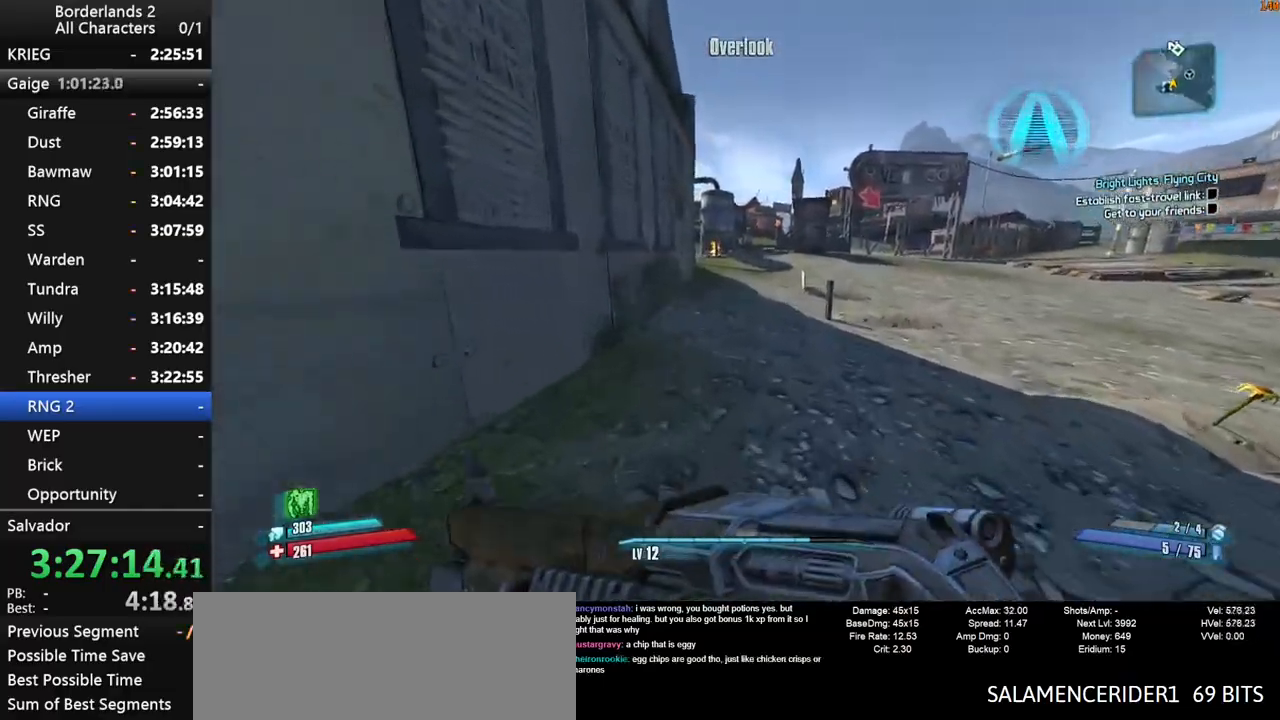
{"keys": ["g", "space", "w"], "mouse": [], "mouse_move": "still", "events": [[234, "space", "down"], [417, "g", "down"]]}
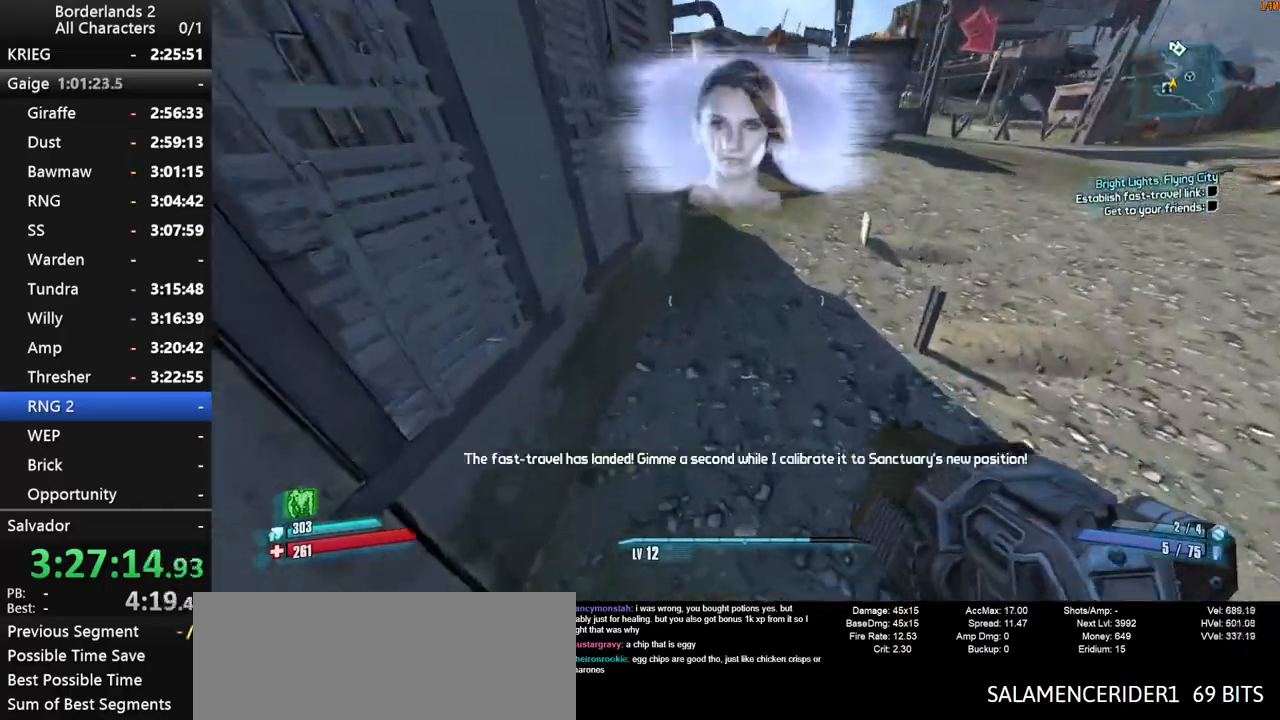
{"keys": ["w"], "mouse": [], "mouse_move": "still", "events": [[67, "g", "up"], [67, "space", "up"]]}
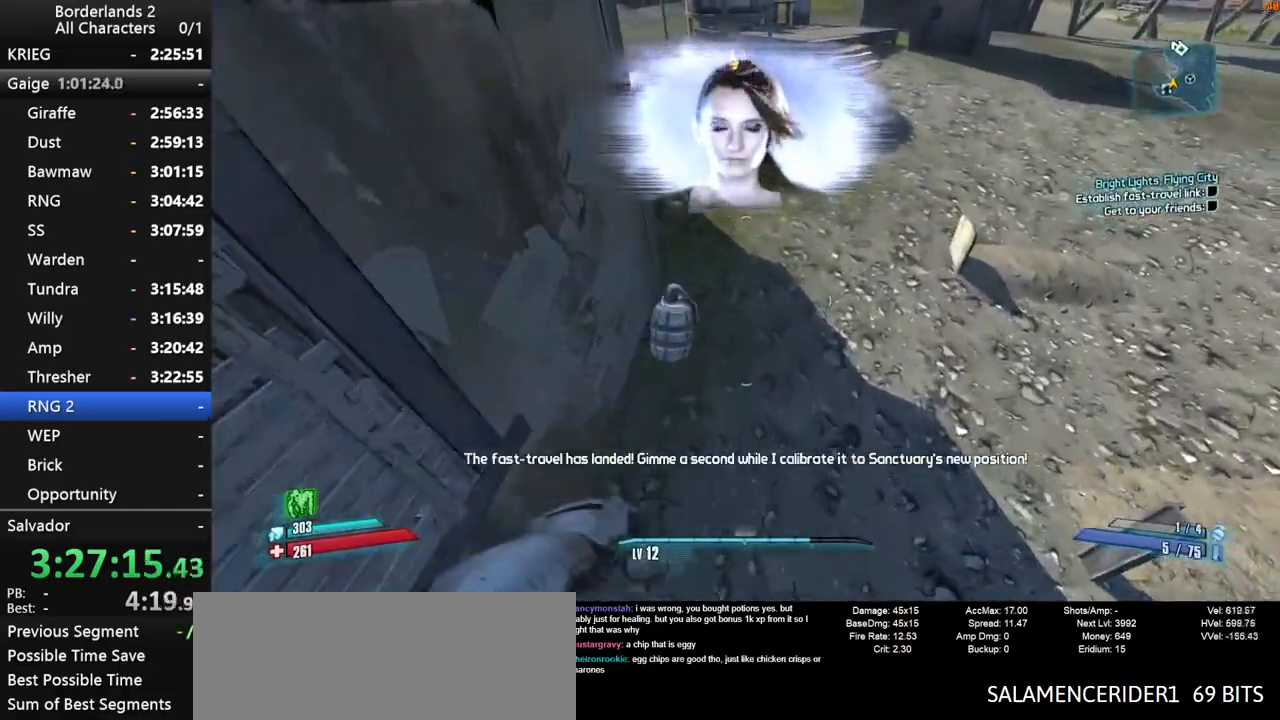
{"keys": ["w"], "mouse": [], "mouse_move": "up", "events": [[350, "shift", "down"], [450, "shift", "up"]]}
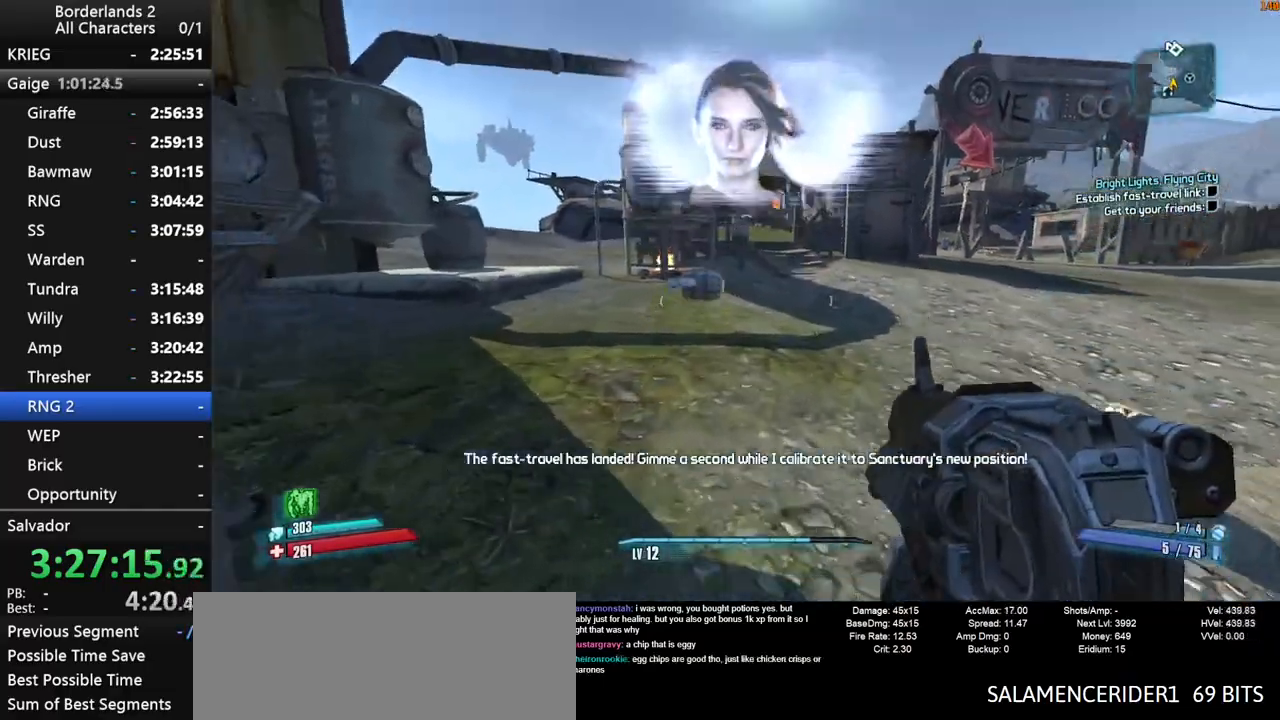
{"keys": ["shift", "w"], "mouse": [], "mouse_move": "still", "events": [[50, "shift", "down"], [84, "shift", "up"], [134, "shift", "down"]]}
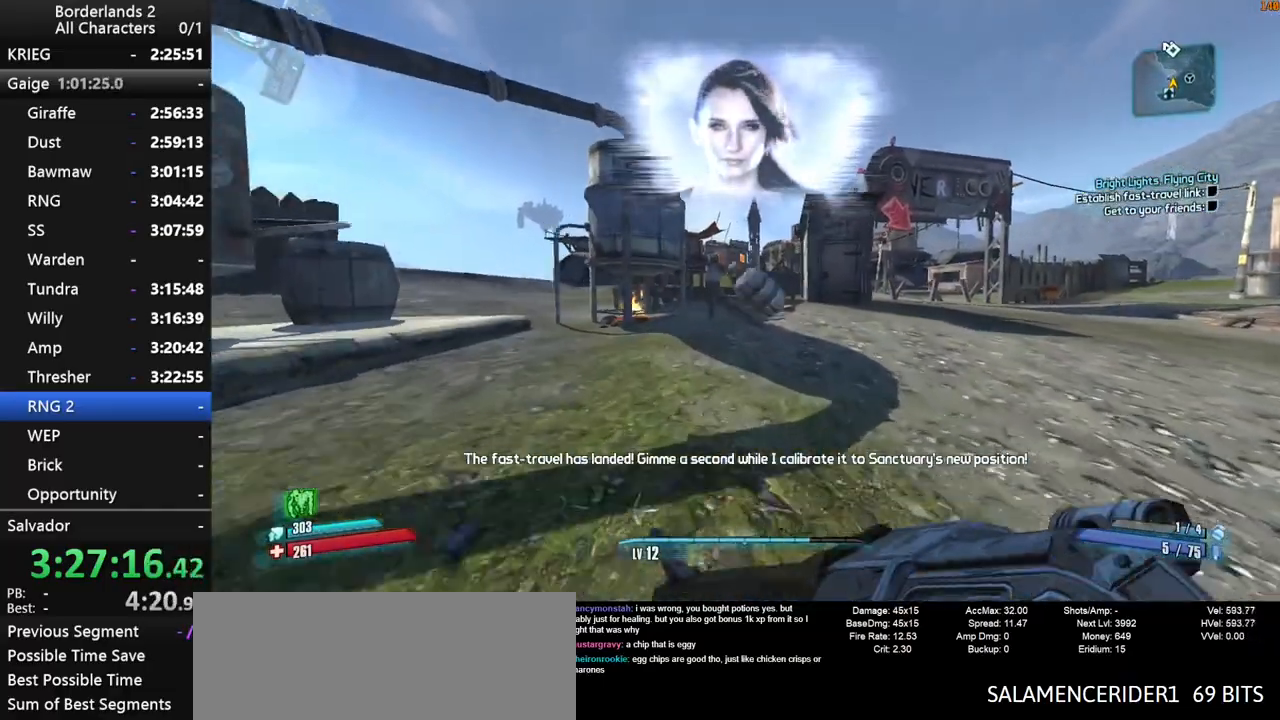
{"keys": ["shift", "w"], "mouse": [], "mouse_move": "still", "events": [[300, "d", "down"], [384, "d", "up"]]}
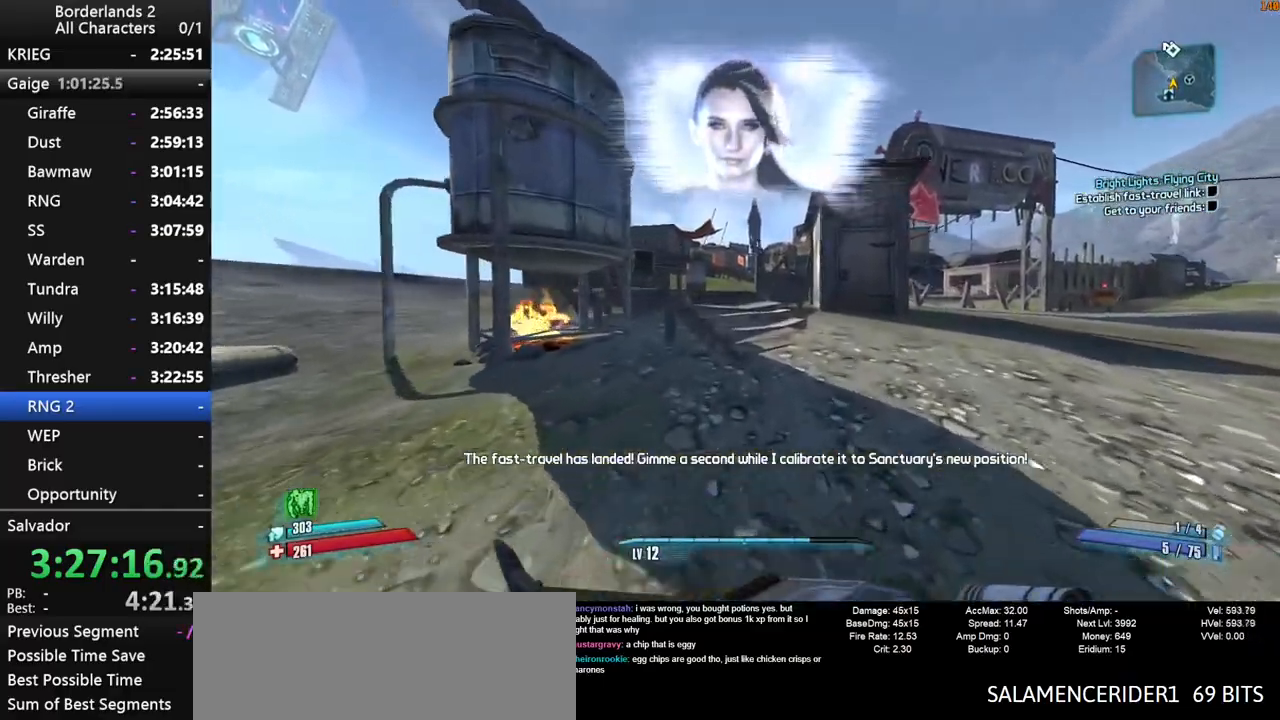
{"keys": ["w"], "mouse": [], "mouse_move": "still", "events": [[34, "shift", "up"], [167, "space", "down"], [217, "shift", "down"], [217, "space", "up"], [350, "shift", "up"], [350, "space", "down"], [400, "shift", "down"], [500, "shift", "up"], [500, "space", "up"]]}
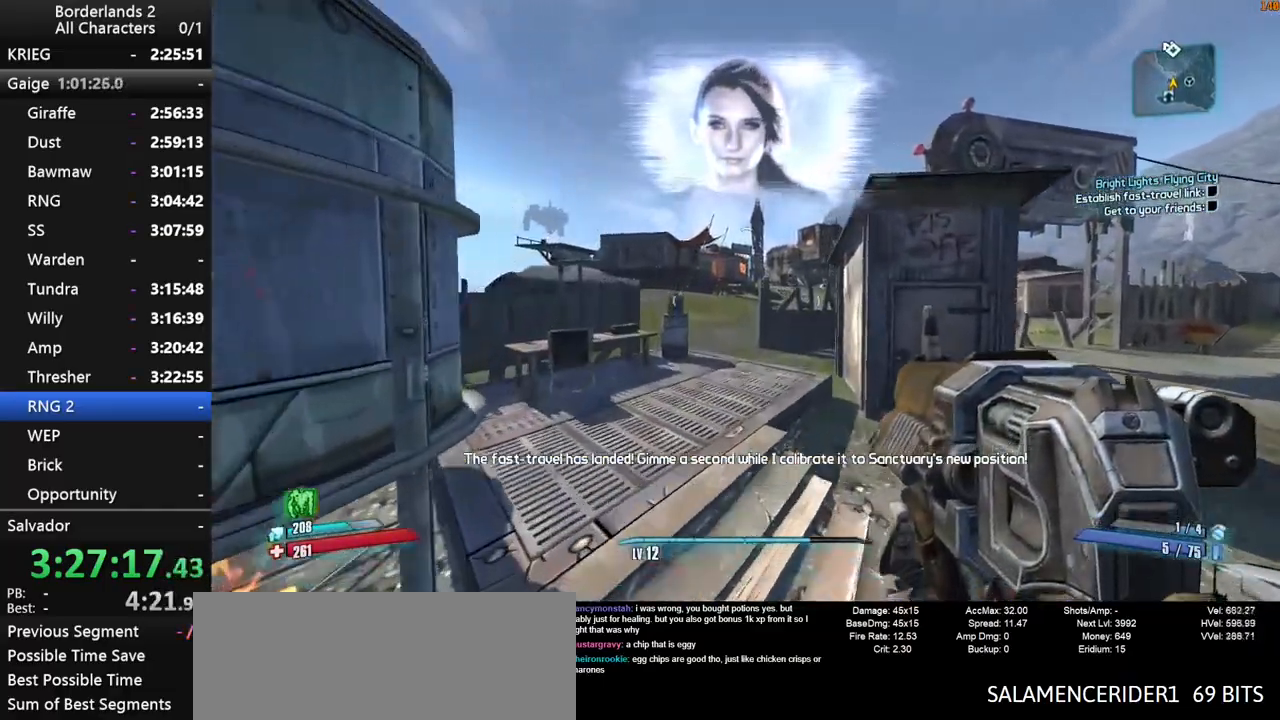
{"keys": ["a", "w"], "mouse": [], "mouse_move": "still", "events": [[234, "a", "down"]]}
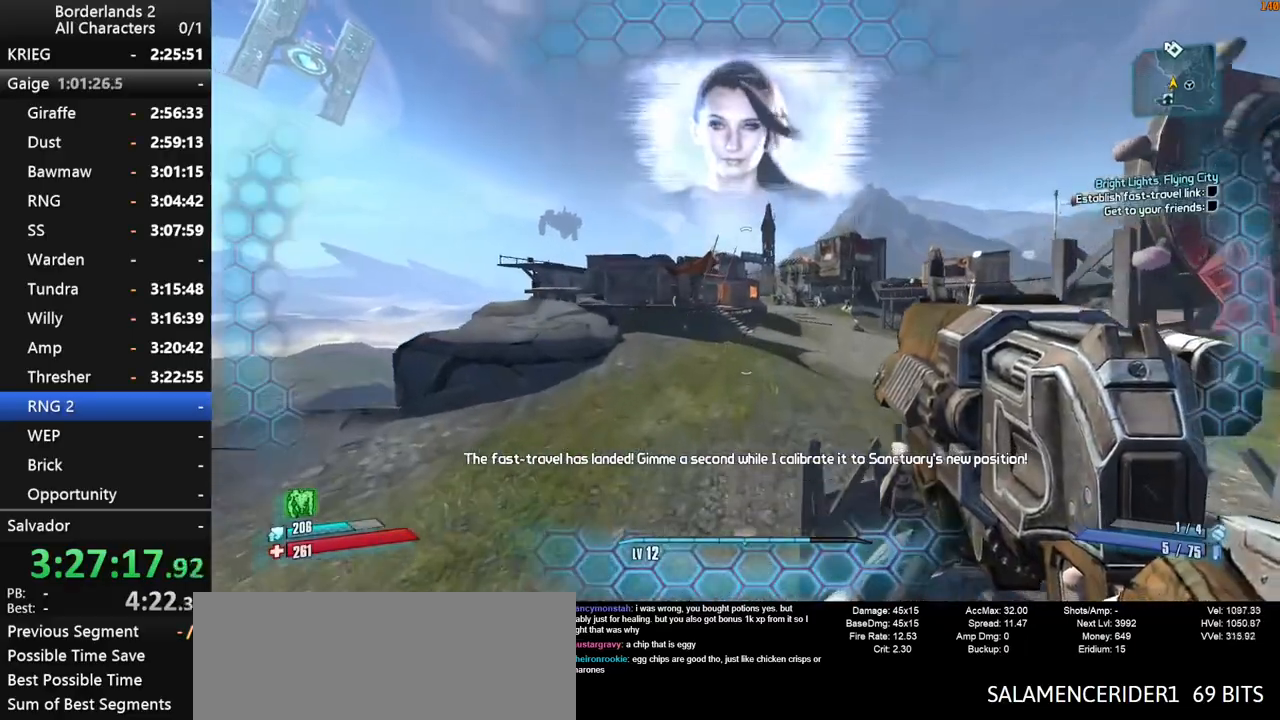
{"keys": ["w"], "mouse": [], "mouse_move": "still", "events": [[150, "a", "up"]]}
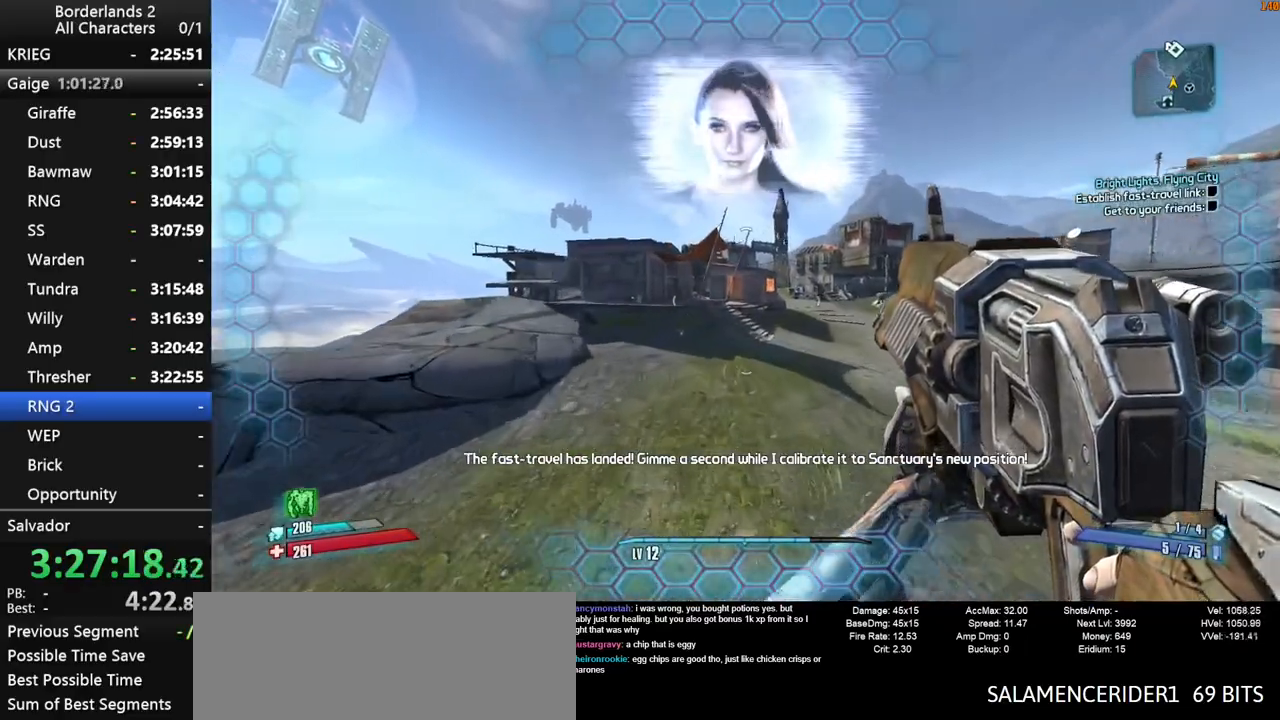
{"keys": ["shift", "w"], "mouse": [], "mouse_move": "still", "events": [[300, "shift", "down"]]}
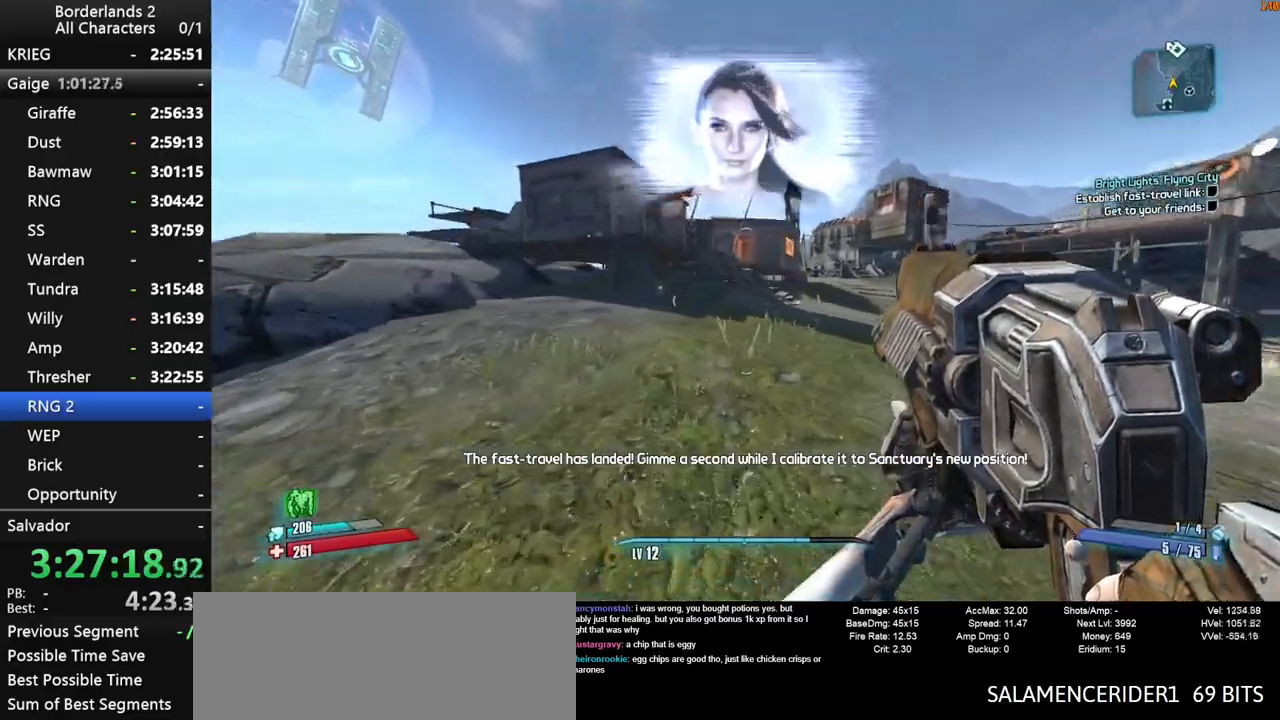
{"keys": ["shift", "w"], "mouse": [], "events": []}
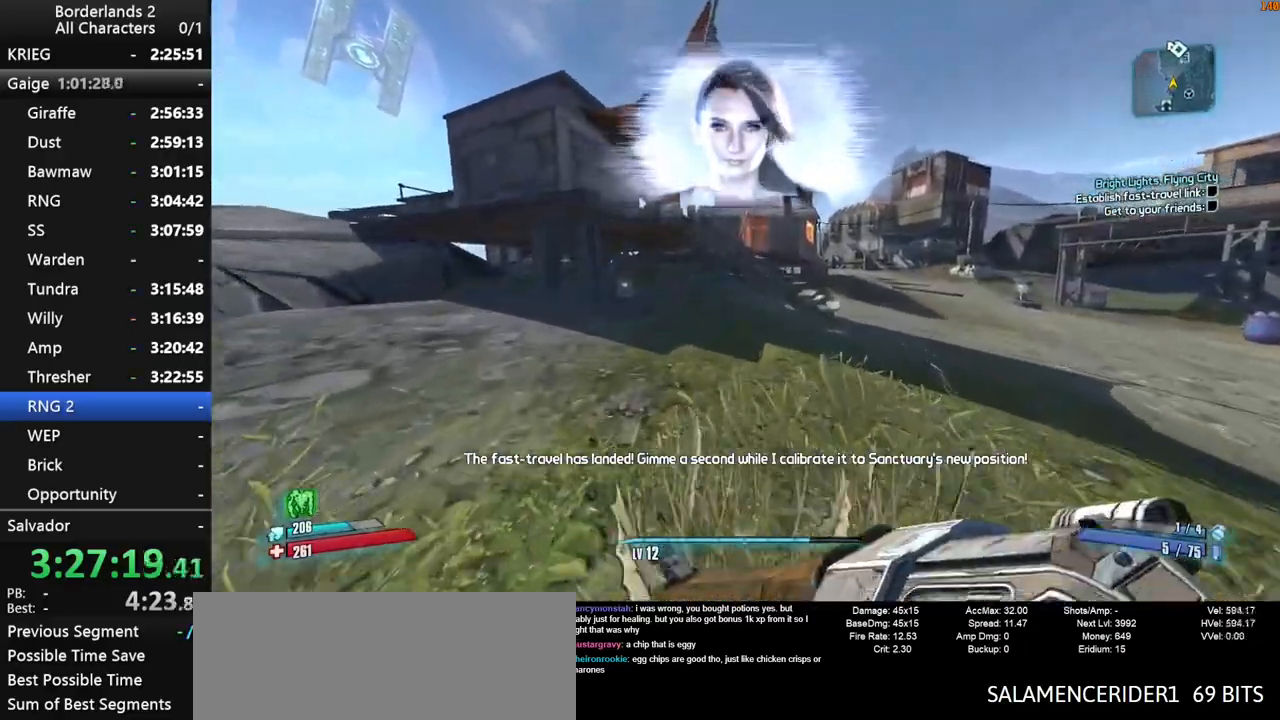
{"keys": ["shift", "space", "w"], "mouse": [], "mouse_move": "down-left", "events": [[50, "d", "down"], [250, "d", "up"], [484, "space", "down"]]}
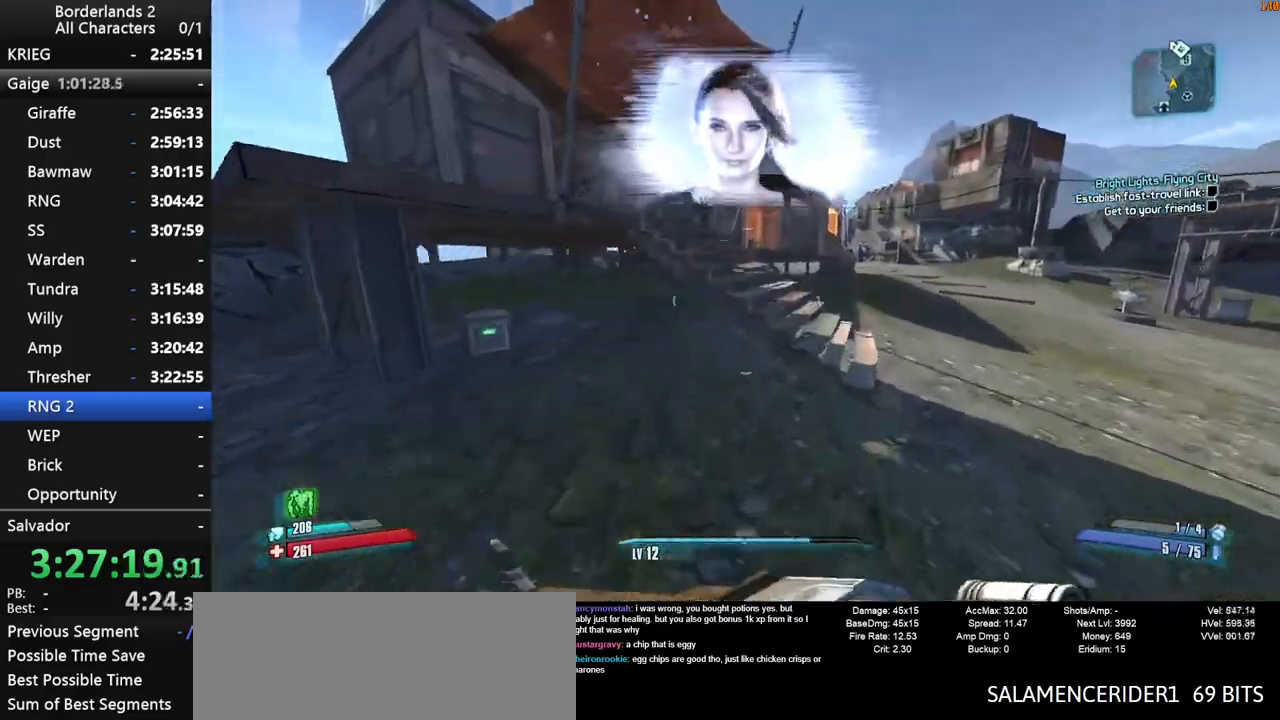
{"keys": ["a", "shift", "w"], "mouse": [], "mouse_move": "still", "events": [[217, "space", "up"], [400, "a", "down"]]}
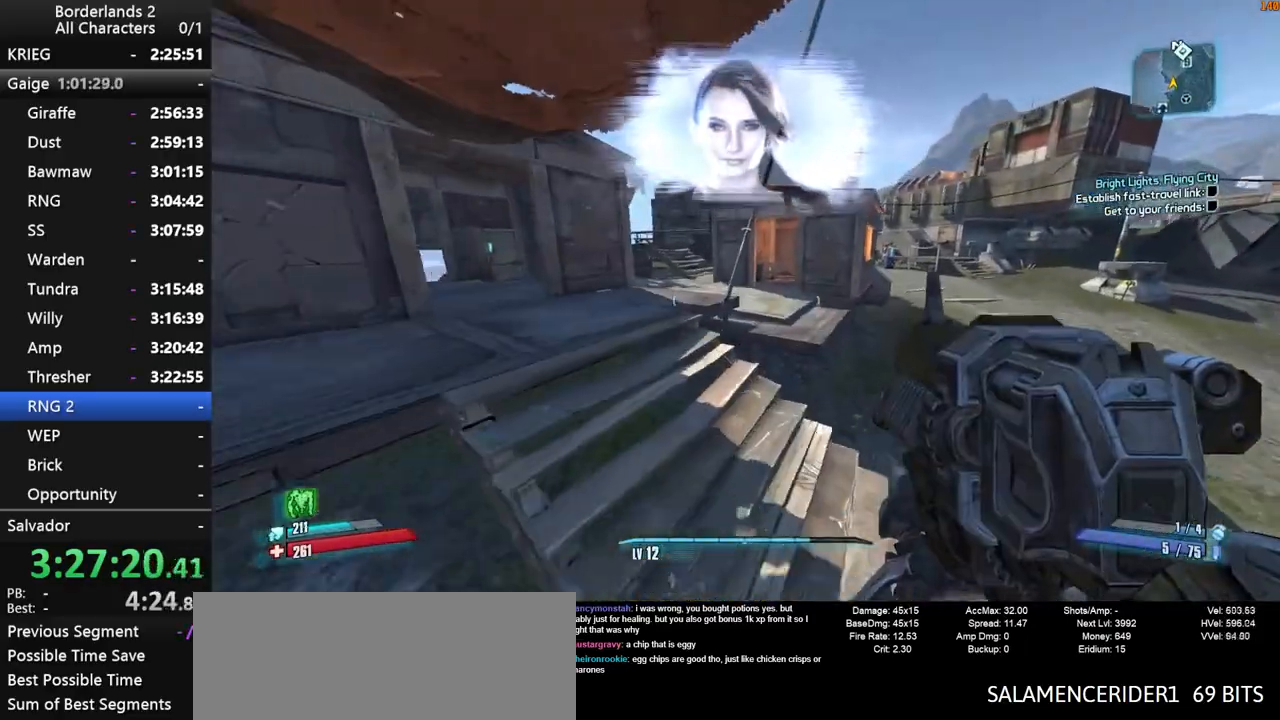
{"keys": ["d", "w"], "mouse": [], "mouse_move": "down", "events": [[134, "a", "up"], [367, "d", "down"], [367, "shift", "up"]]}
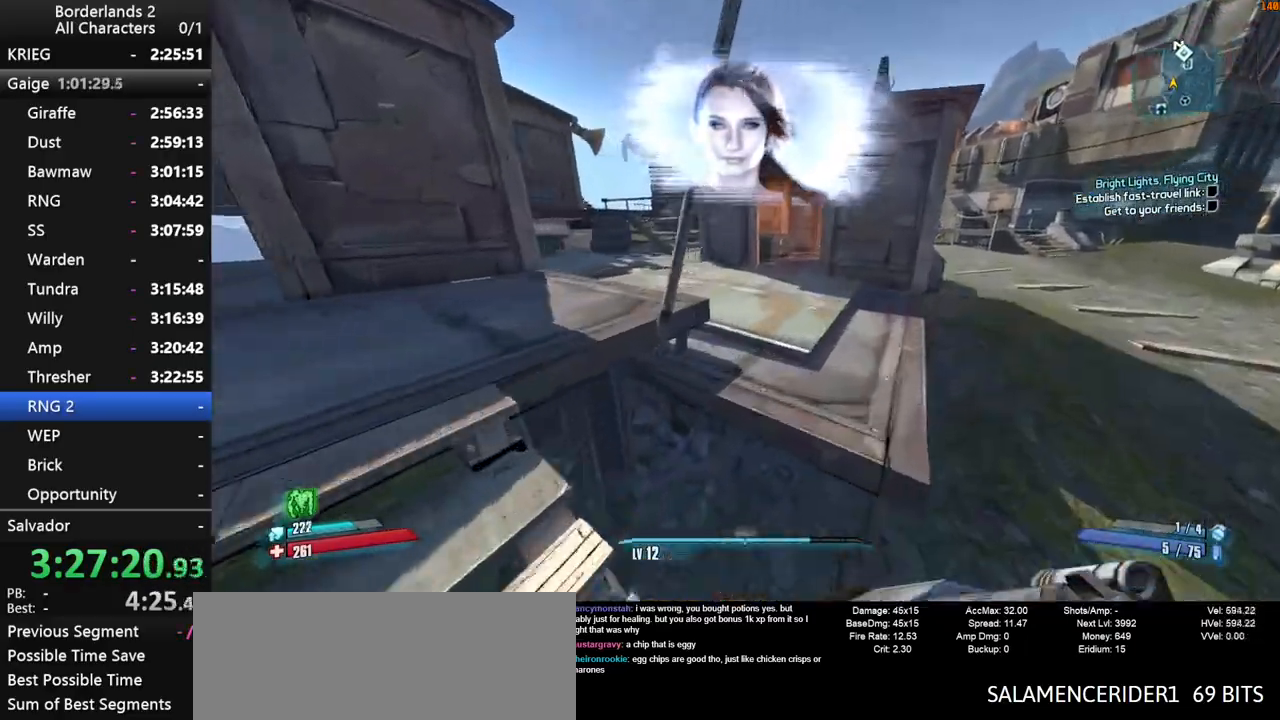
{"keys": ["shift", "w"], "mouse": [], "events": [[250, "d", "up"], [284, "shift", "down"]]}
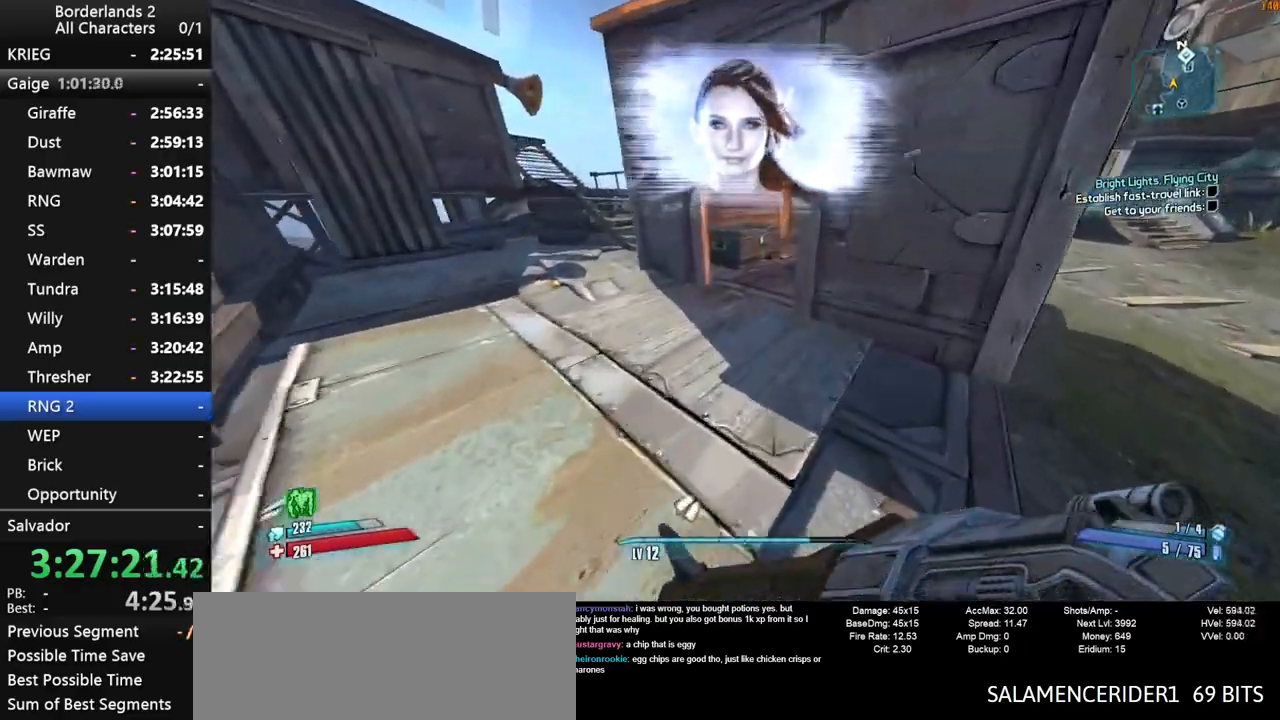
{"keys": ["e", "w"], "mouse": [], "events": [[400, "shift", "up"], [450, "e", "down"]]}
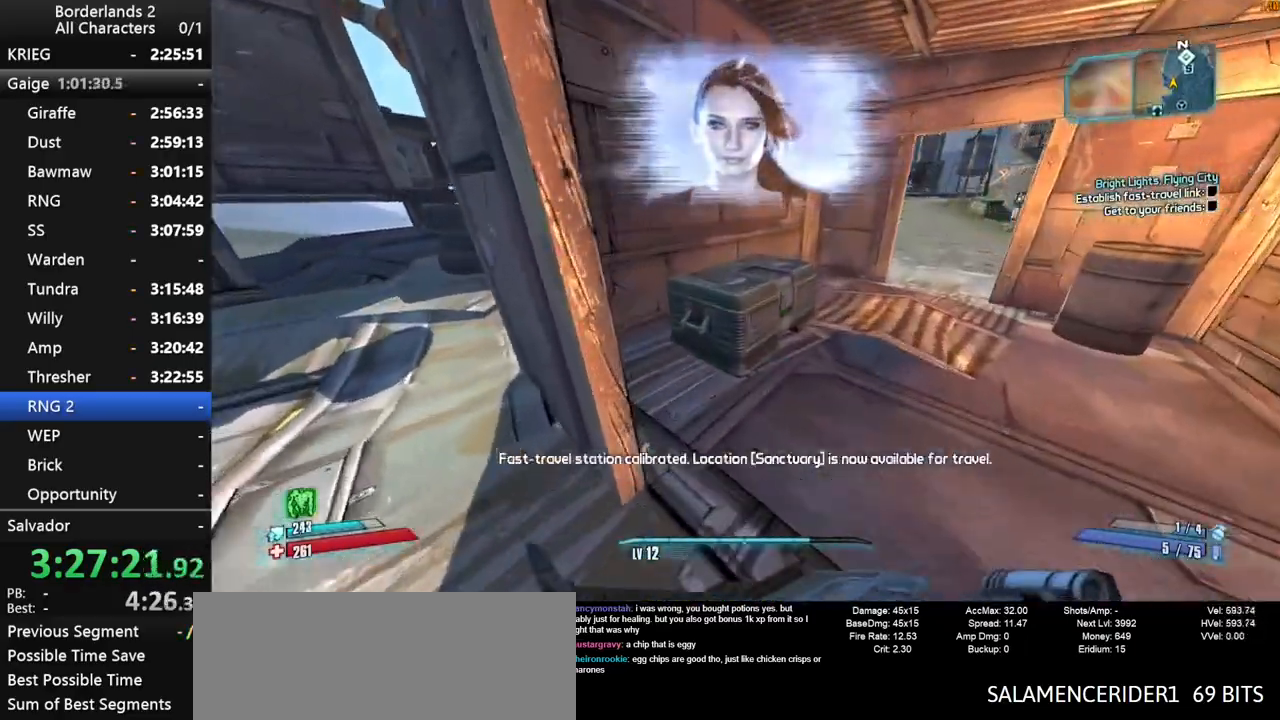
{"keys": ["d"], "mouse": [], "mouse_move": "left", "events": [[50, "d", "down"], [50, "e", "up"], [184, "e", "down"], [317, "w", "up"], [367, "e", "up"]]}
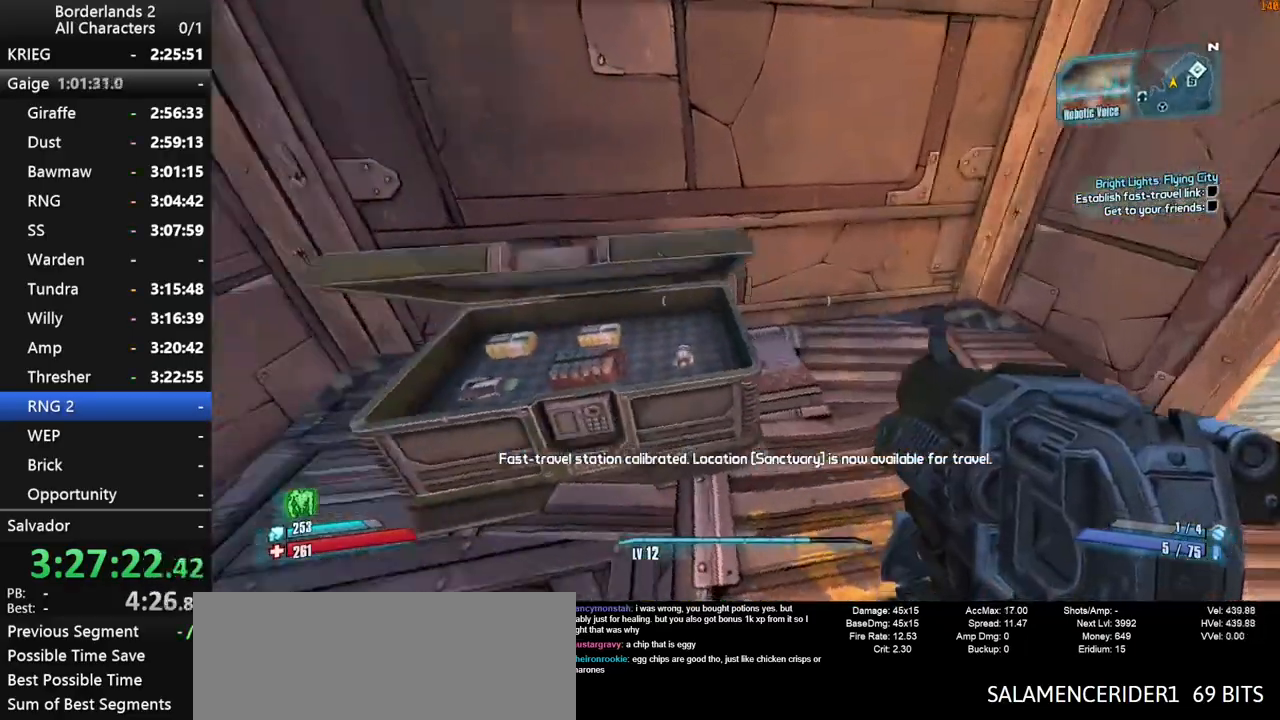
{"keys": ["e", "s"], "mouse": [], "mouse_move": "up-left", "events": [[284, "e", "down"], [334, "d", "up"], [334, "s", "down"]]}
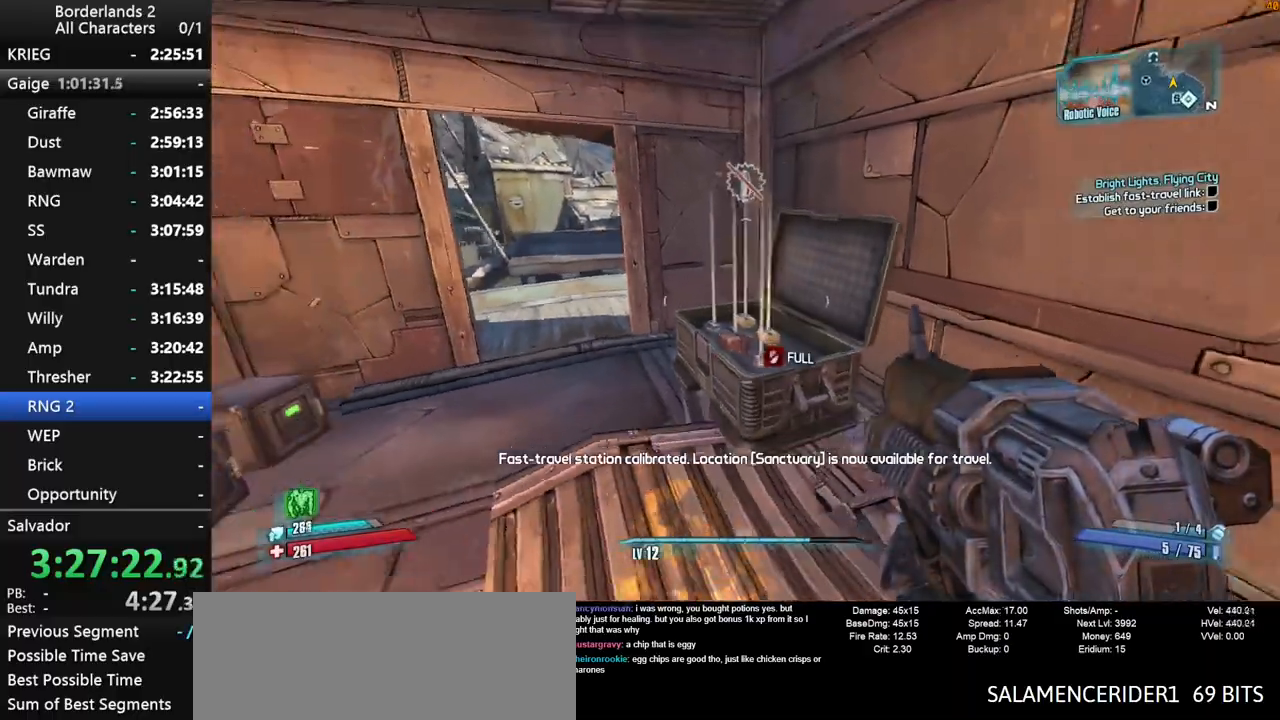
{"keys": ["d", "shift", "w"], "mouse": [], "mouse_move": "up", "events": [[167, "d", "down"], [167, "s", "up"], [217, "e", "up"], [267, "shift", "down"], [350, "w", "down"]]}
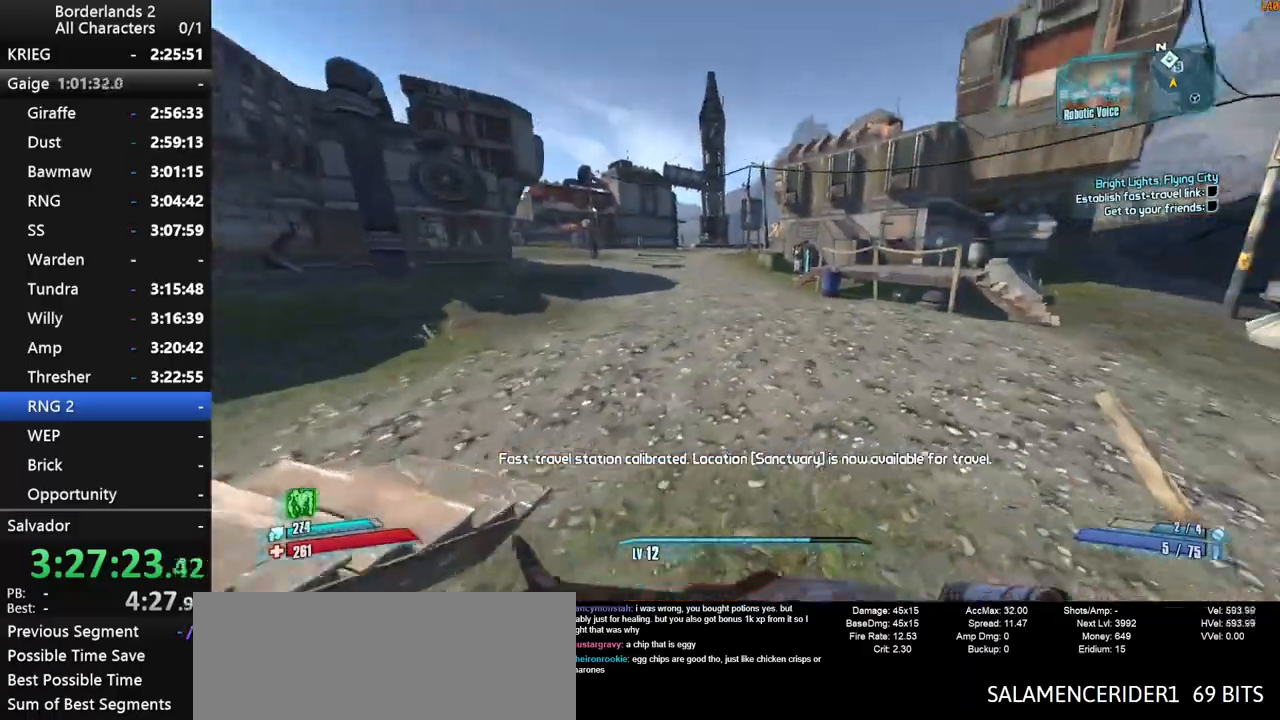
{"keys": ["shift", "w"], "mouse": [], "mouse_move": "still", "events": [[50, "d", "up"], [317, "d", "down"], [467, "d", "up"]]}
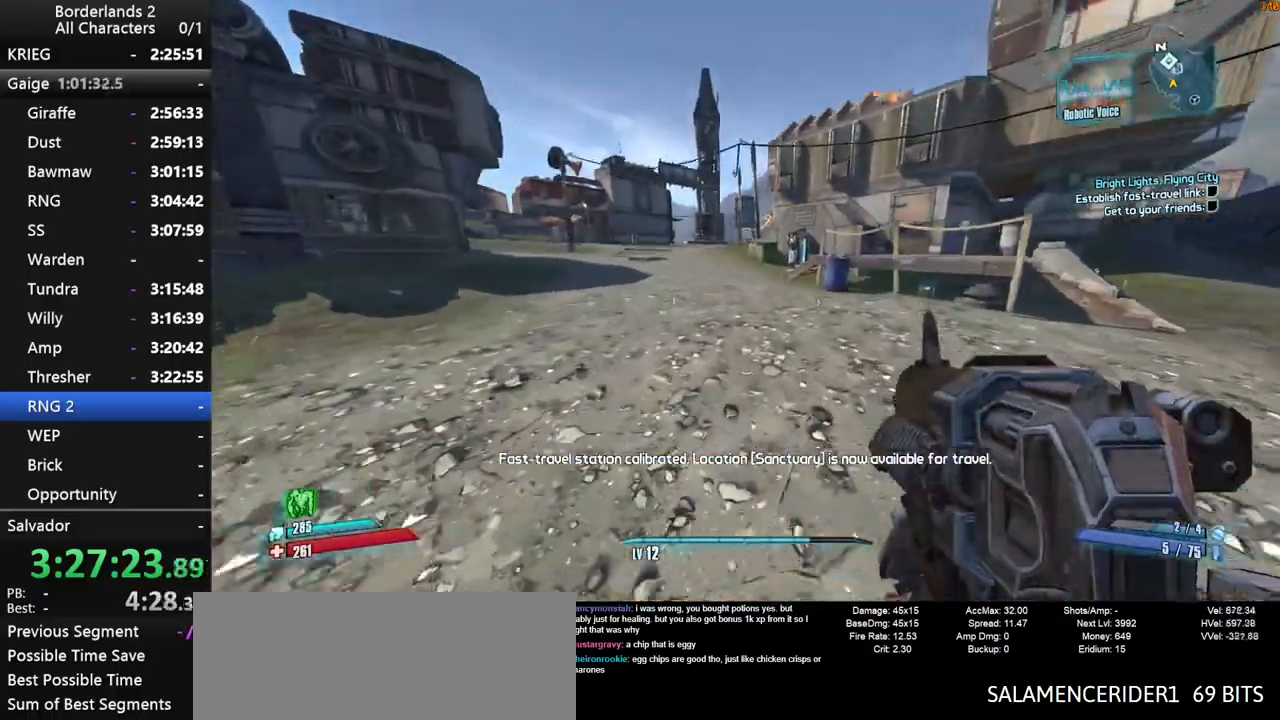
{"keys": ["shift", "space", "w"], "mouse": [], "mouse_move": "down", "events": [[384, "space", "down"]]}
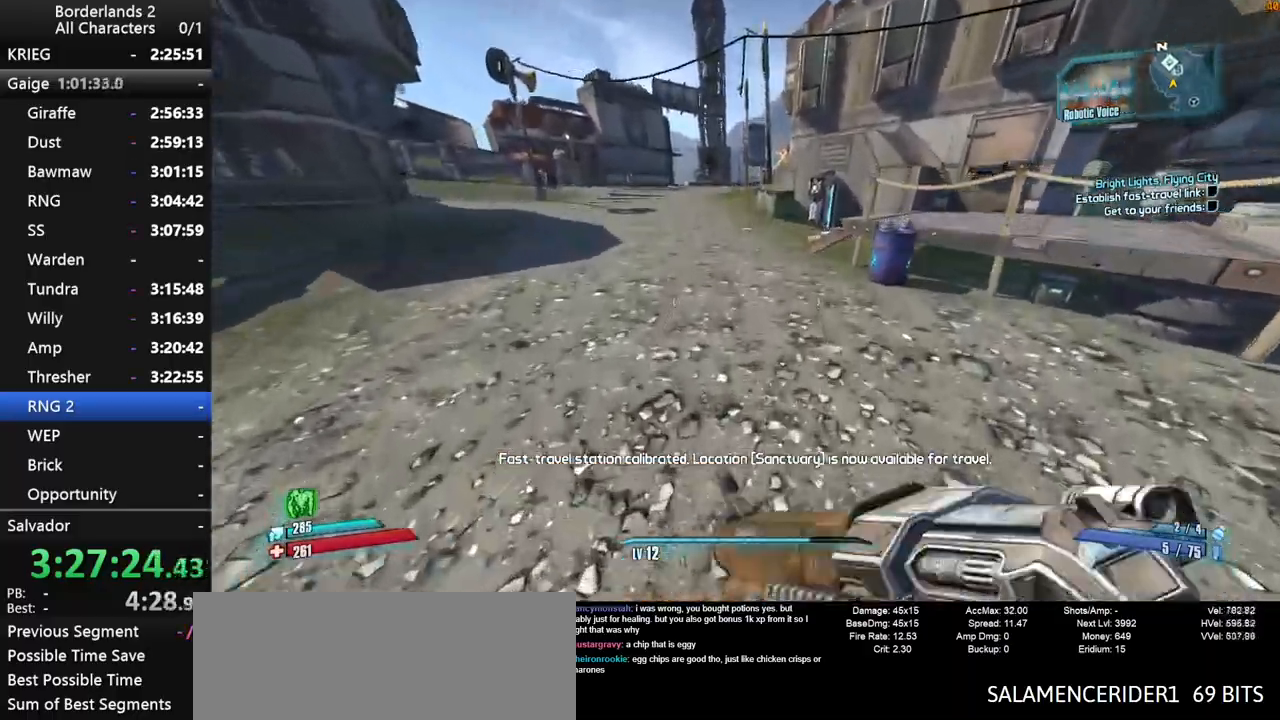
{"keys": ["shift", "w"], "mouse": [], "mouse_move": "down", "events": [[34, "g", "down"], [267, "g", "up"], [300, "space", "up"]]}
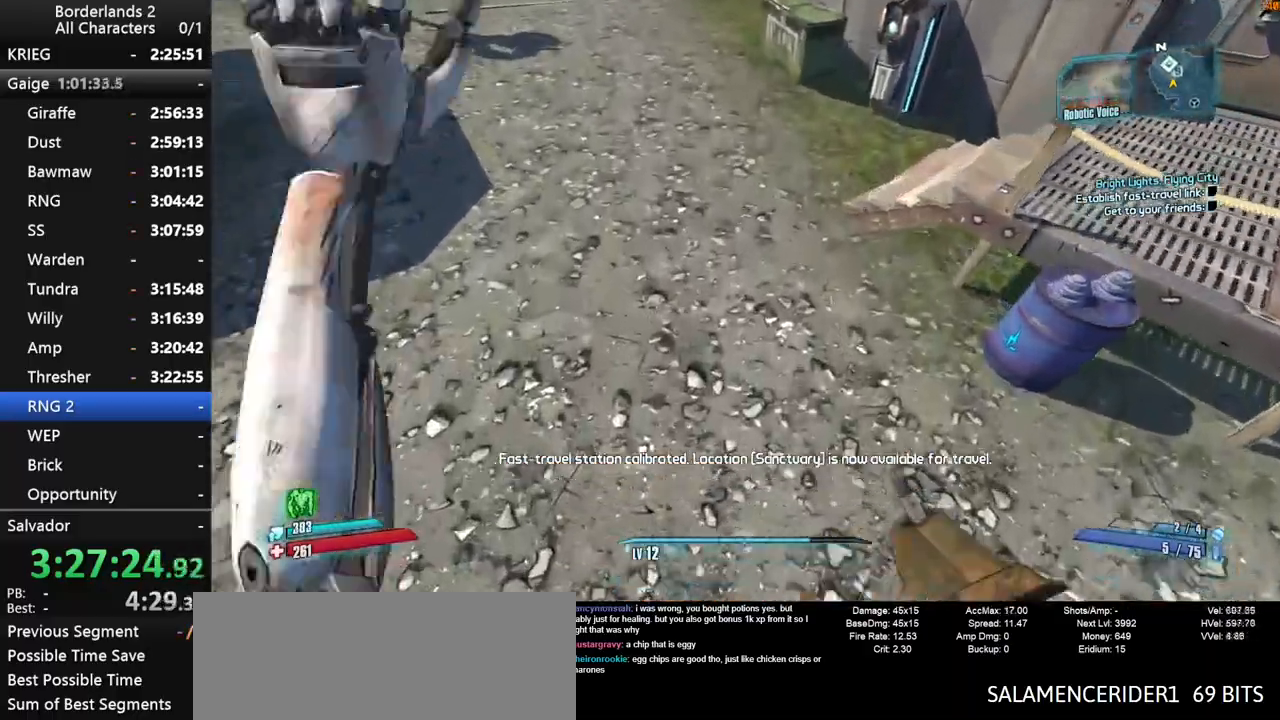
{"keys": ["shift", "w"], "mouse": [], "mouse_move": "up", "events": [[84, "shift", "up"], [467, "shift", "down"]]}
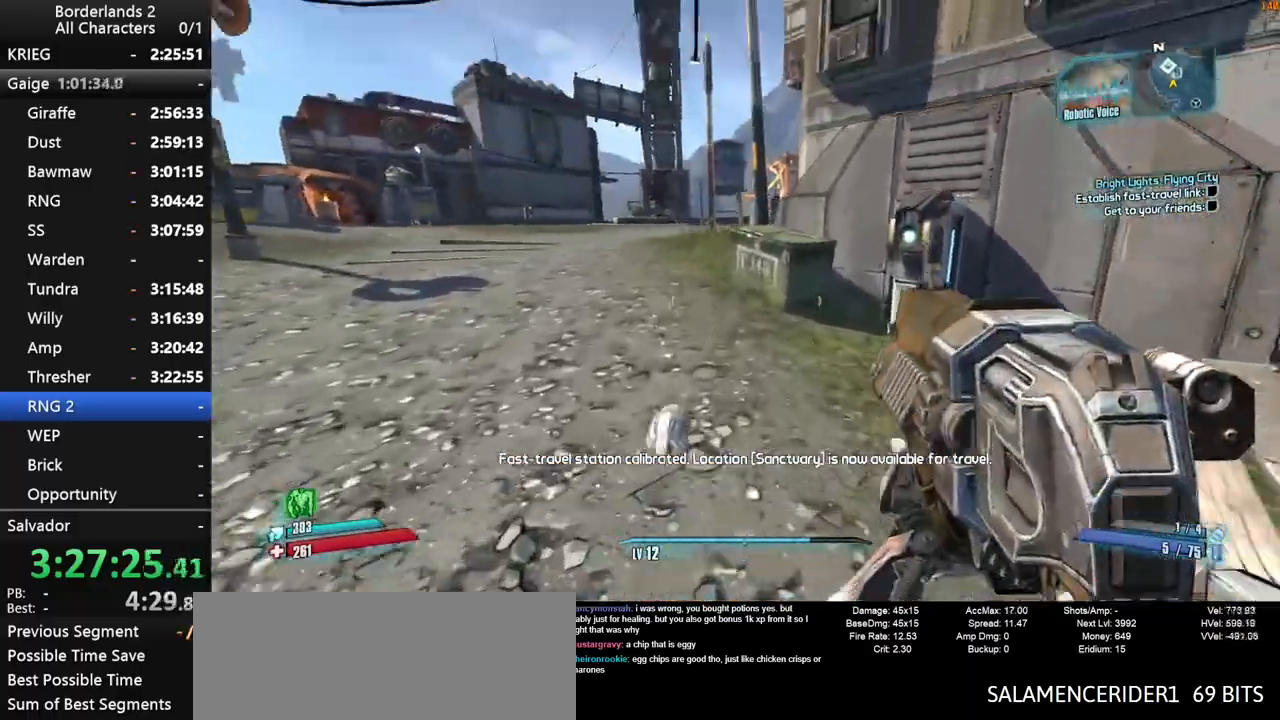
{"keys": ["d", "w"], "mouse": [], "mouse_move": "still", "events": [[67, "shift", "up"], [150, "shift", "down"], [300, "shift", "up"], [334, "shift", "down"], [434, "d", "down"], [484, "shift", "up"]]}
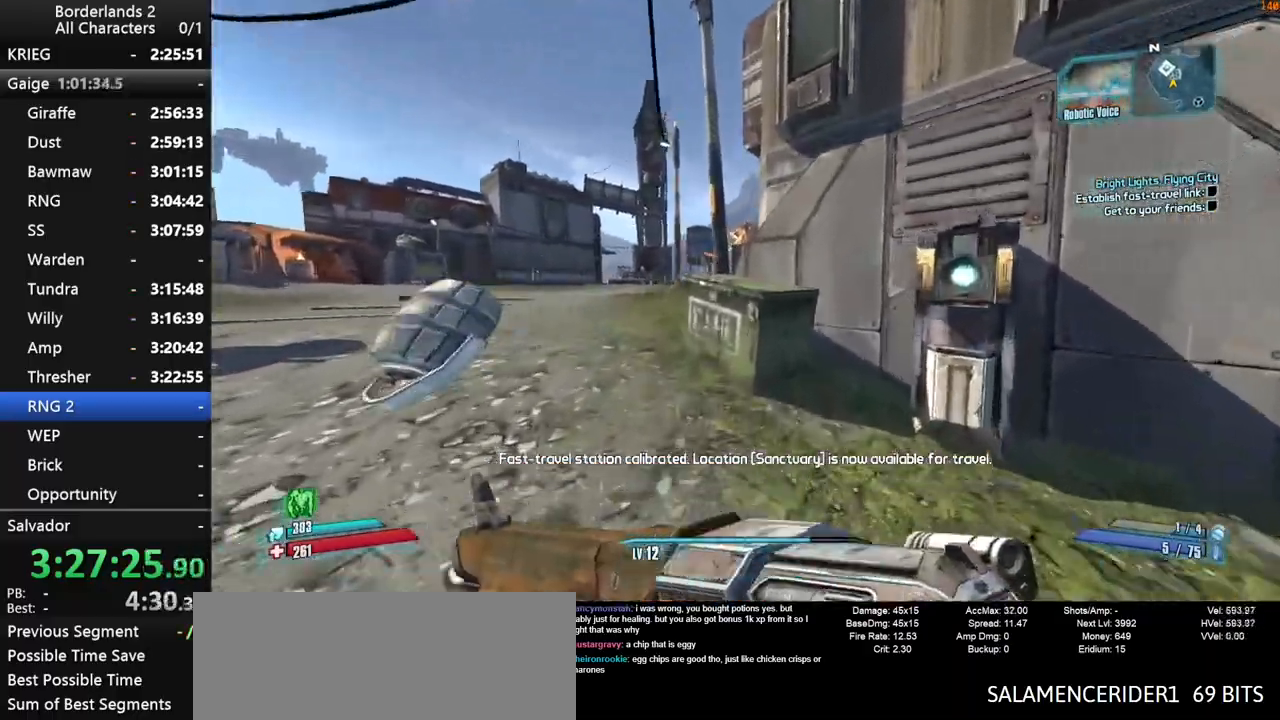
{"keys": ["a", "e", "w"], "mouse": [], "mouse_move": "still", "events": [[34, "a", "down"], [34, "d", "up"], [167, "e", "down"], [267, "e", "up"], [350, "e", "down"], [400, "e", "up"], [500, "e", "down"]]}